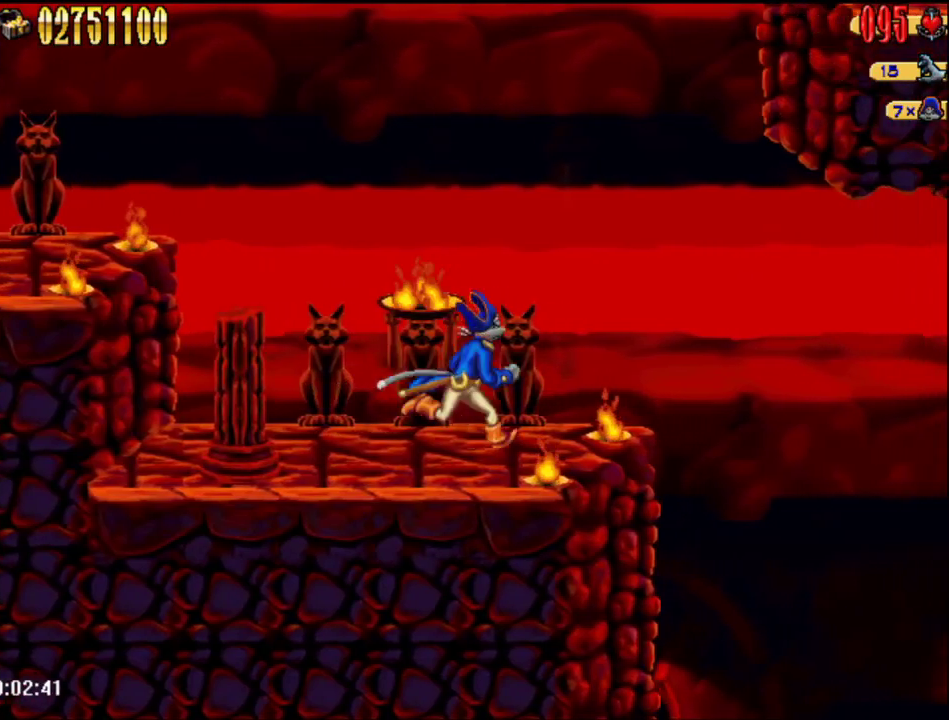
Gameplay with a controller (Nintendo layout); each line is a JSON object with the inputs held at the frame after it. "events" lists button and stick changes between this image and that frame as [ms after this image, input, new state], when the widget could be followed in between. Not read: L3 R3.
{"buttons": [], "events": [[267, "DPAD_RIGHT", "up"]]}
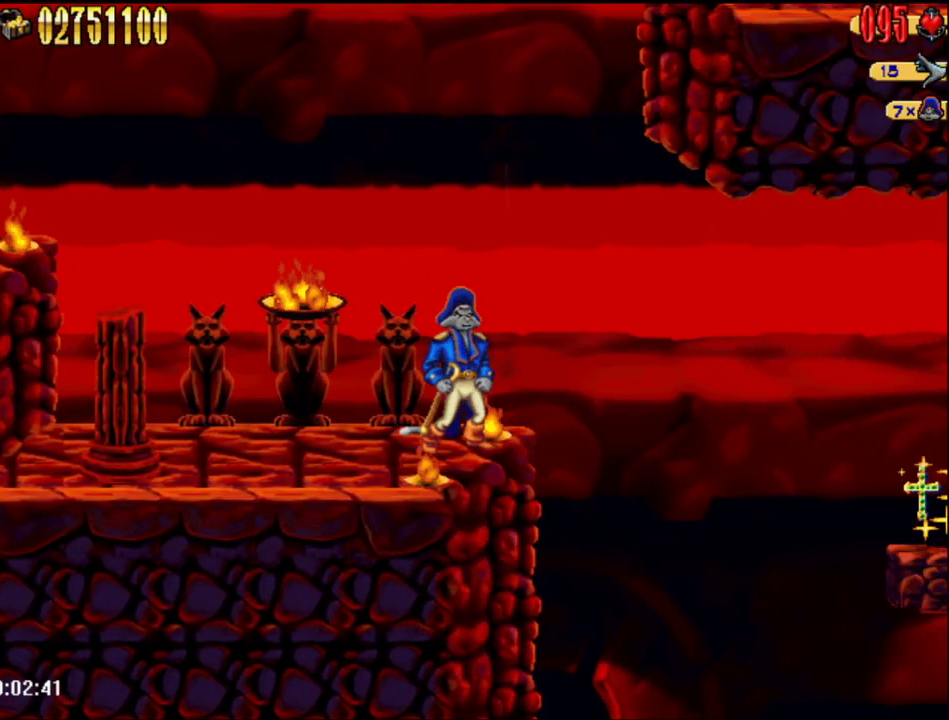
{"buttons": ["A"], "events": [[300, "A", "down"]]}
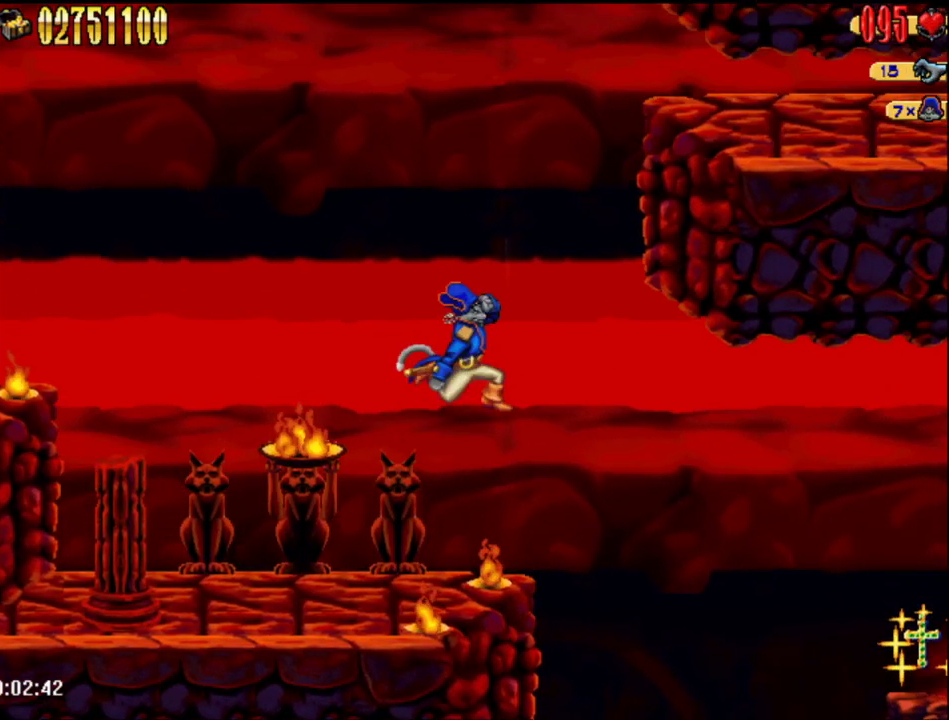
{"buttons": [], "events": [[167, "A", "up"]]}
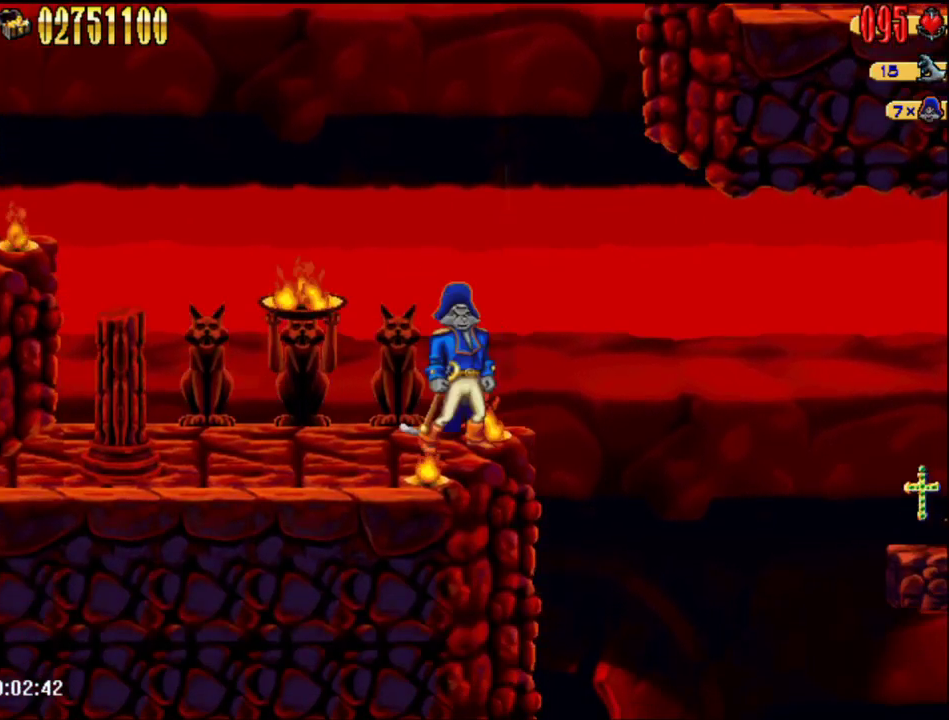
{"buttons": ["A"], "events": [[317, "A", "down"]]}
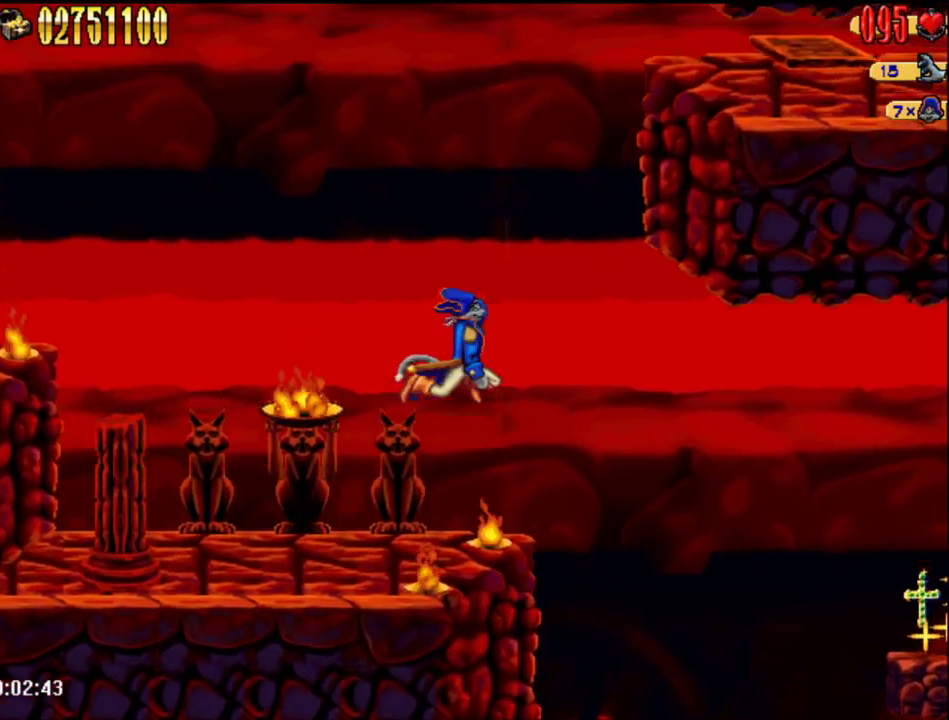
{"buttons": [], "events": [[283, "A", "up"]]}
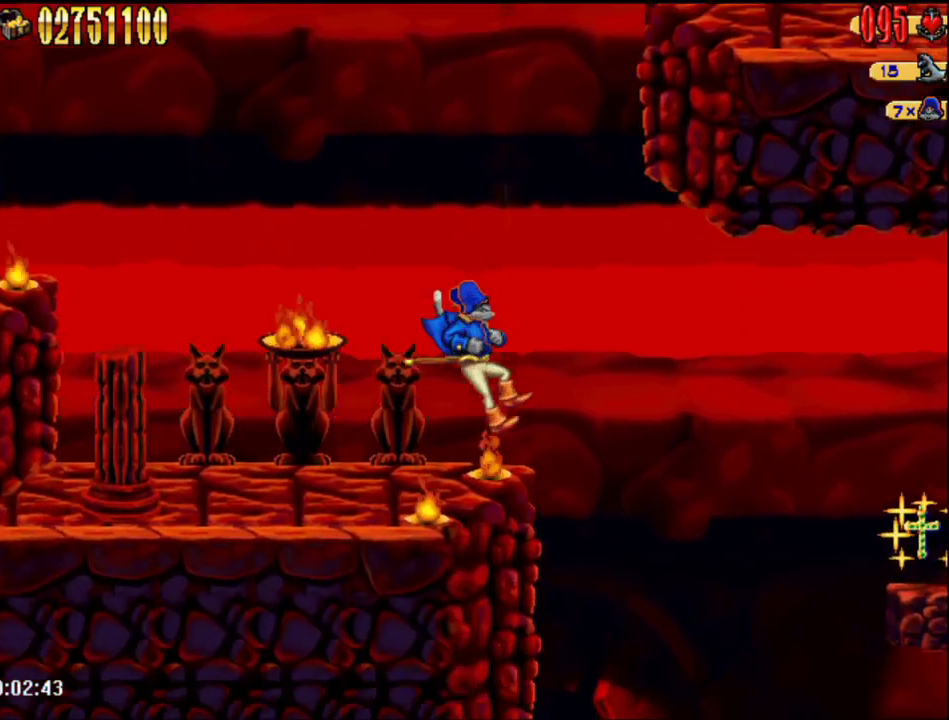
{"buttons": [], "events": []}
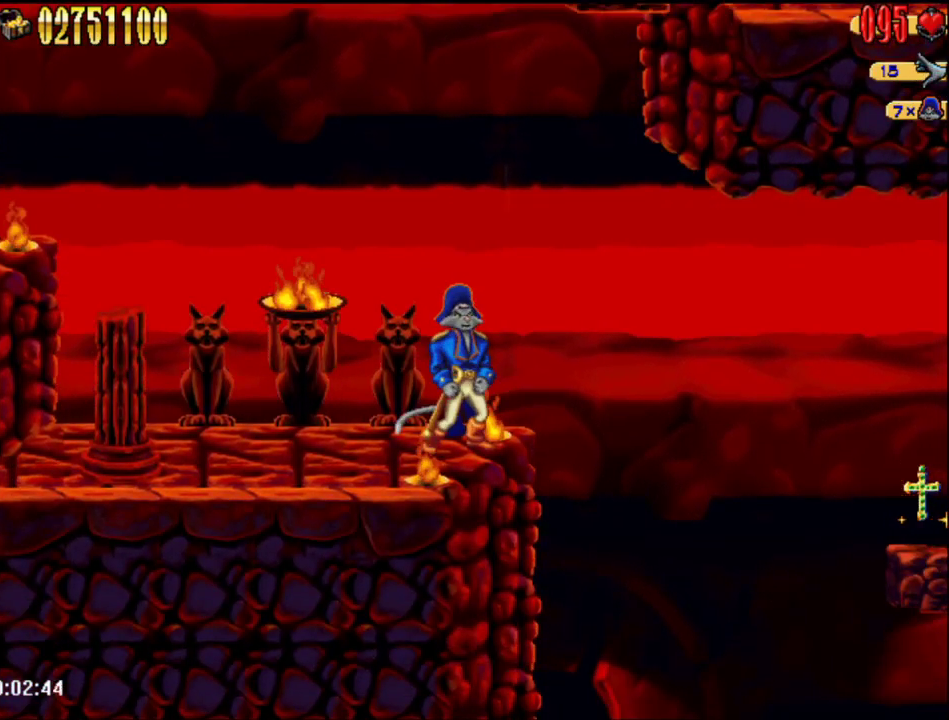
{"buttons": ["B"], "events": [[33, "B", "down"], [133, "B", "up"], [133, "DPAD_DOWN", "down"], [217, "DPAD_DOWN", "up"], [250, "B", "down"], [350, "B", "up"], [383, "DPAD_DOWN", "down"], [483, "DPAD_DOWN", "up"], [500, "B", "down"]]}
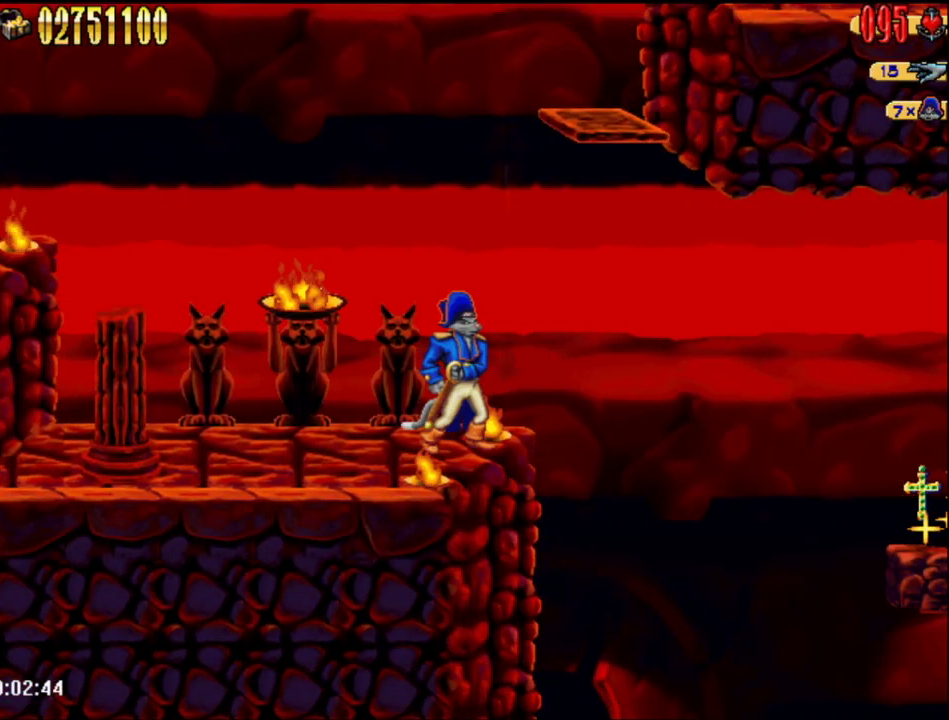
{"buttons": [], "events": [[100, "B", "up"], [167, "DPAD_DOWN", "down"], [267, "DPAD_DOWN", "up"]]}
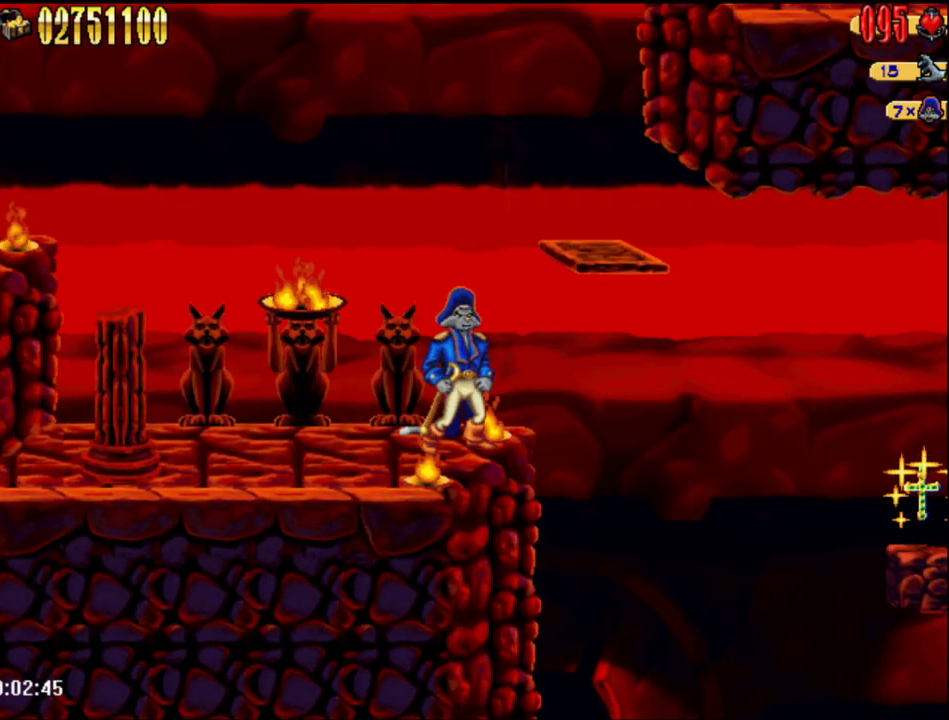
{"buttons": [], "events": []}
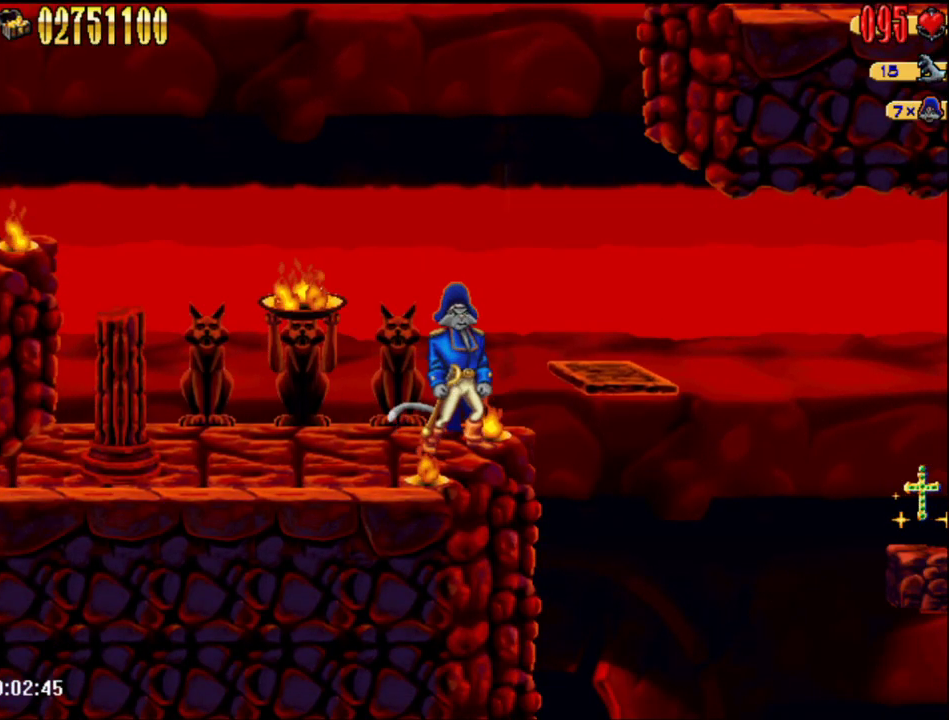
{"buttons": [], "events": []}
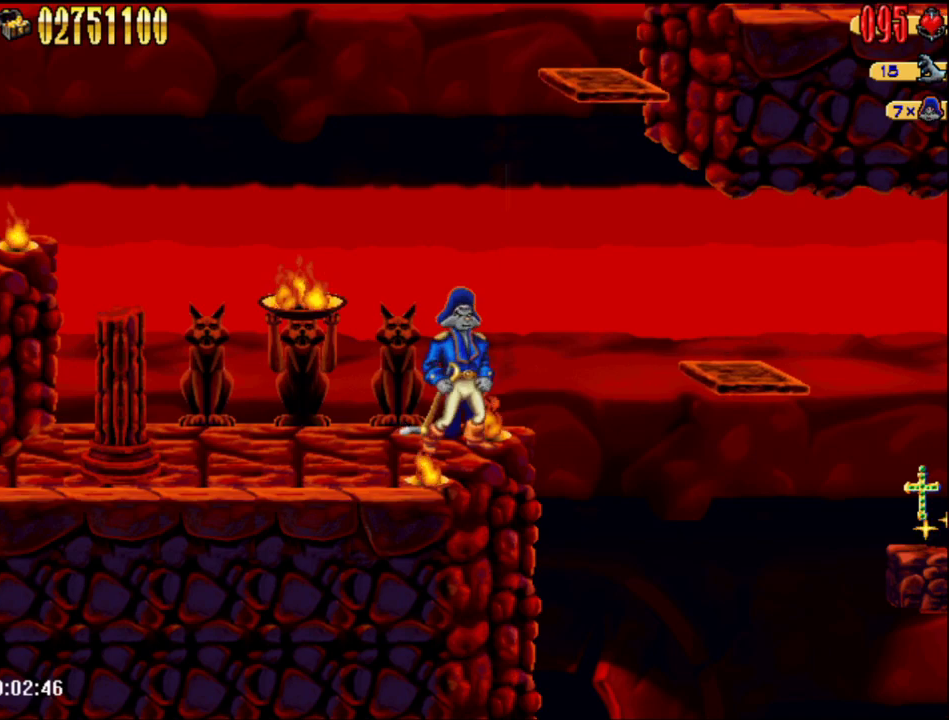
{"buttons": [], "events": []}
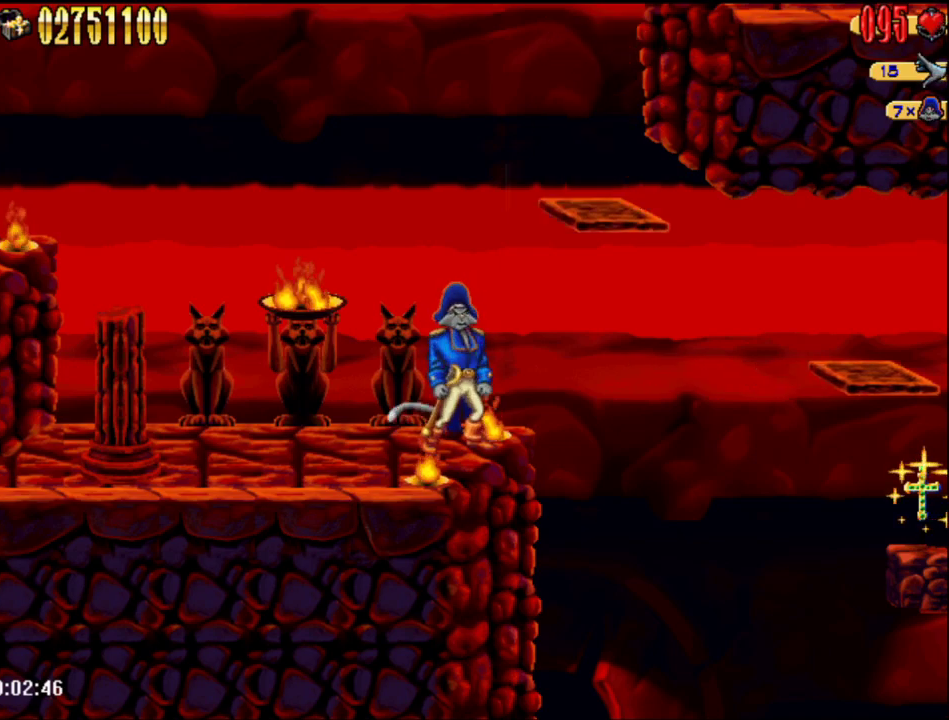
{"buttons": ["DPAD_RIGHT"], "events": [[50, "A", "down"], [283, "DPAD_RIGHT", "down"], [317, "A", "up"], [383, "DPAD_RIGHT", "up"], [450, "DPAD_RIGHT", "down"]]}
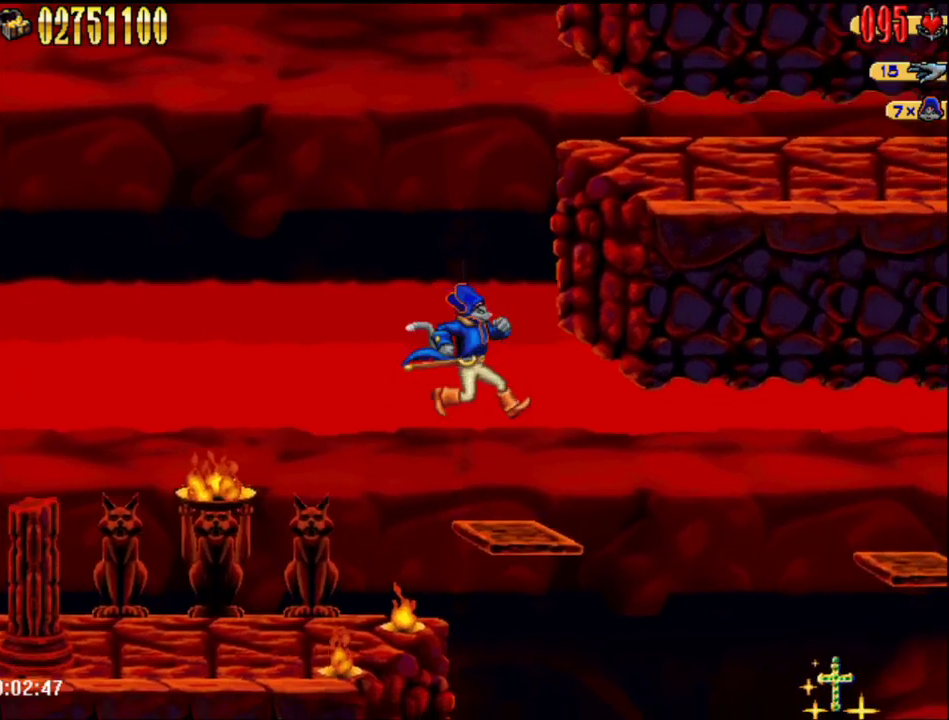
{"buttons": [], "events": [[100, "B", "down"], [167, "DPAD_RIGHT", "up"], [233, "B", "up"]]}
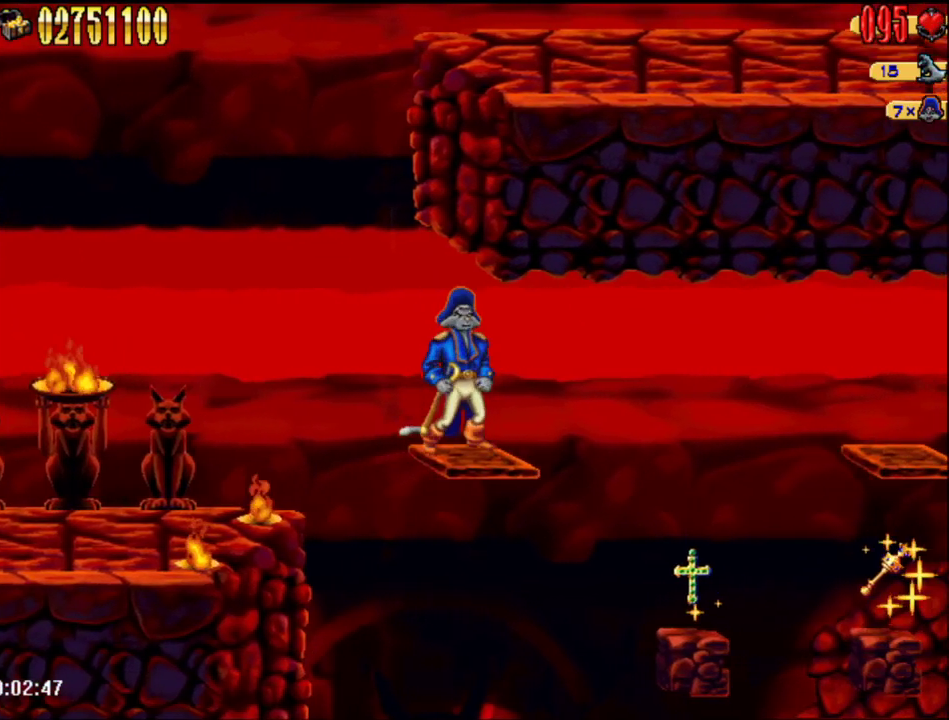
{"buttons": [], "events": [[67, "B", "down"], [200, "DPAD_DOWN", "down"], [233, "B", "up"], [333, "DPAD_DOWN", "up"], [350, "B", "down"], [483, "B", "up"]]}
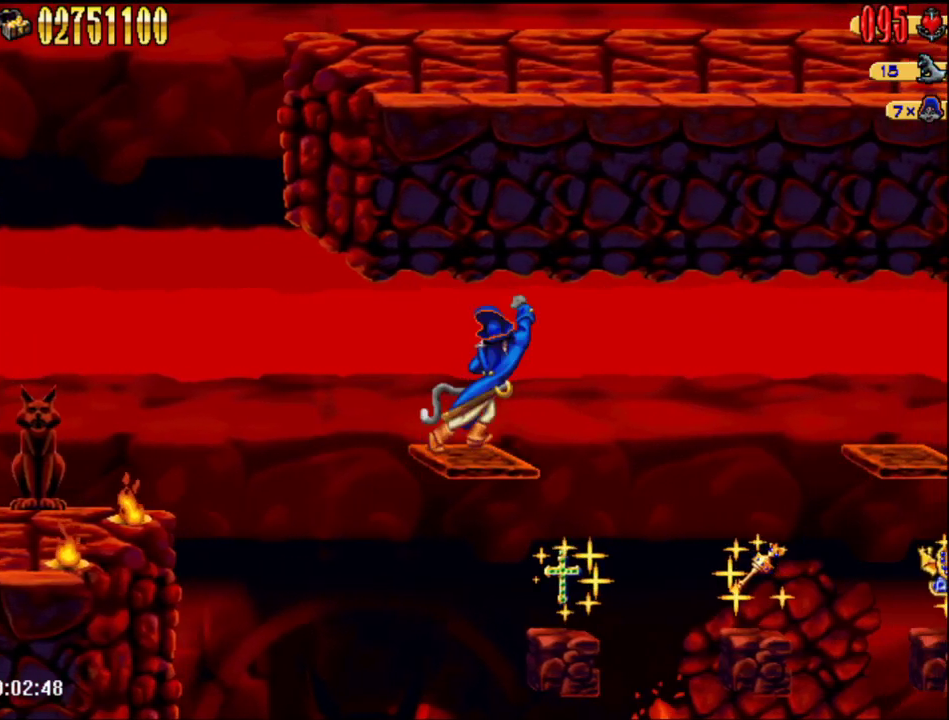
{"buttons": ["B"], "events": [[50, "DPAD_DOWN", "down"], [133, "DPAD_DOWN", "up"], [200, "B", "down"], [283, "B", "up"], [333, "DPAD_DOWN", "down"], [417, "DPAD_DOWN", "up"], [450, "B", "down"]]}
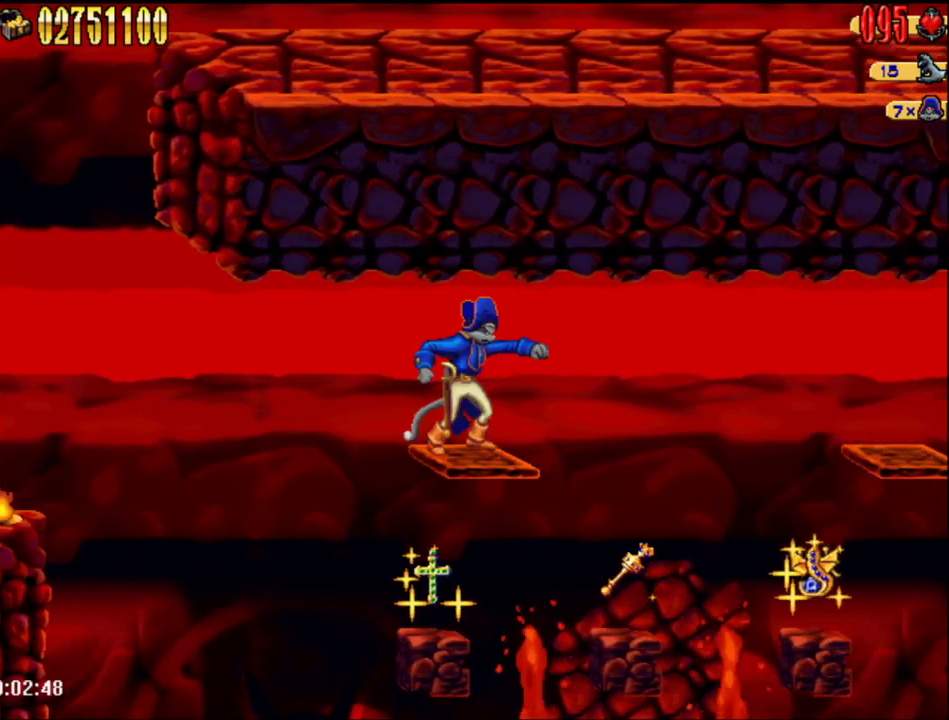
{"buttons": ["B", "DPAD_DOWN"], "events": [[67, "B", "up"], [133, "DPAD_DOWN", "down"], [217, "B", "down"], [217, "DPAD_DOWN", "up"], [350, "B", "up"], [450, "DPAD_DOWN", "down"], [500, "B", "down"]]}
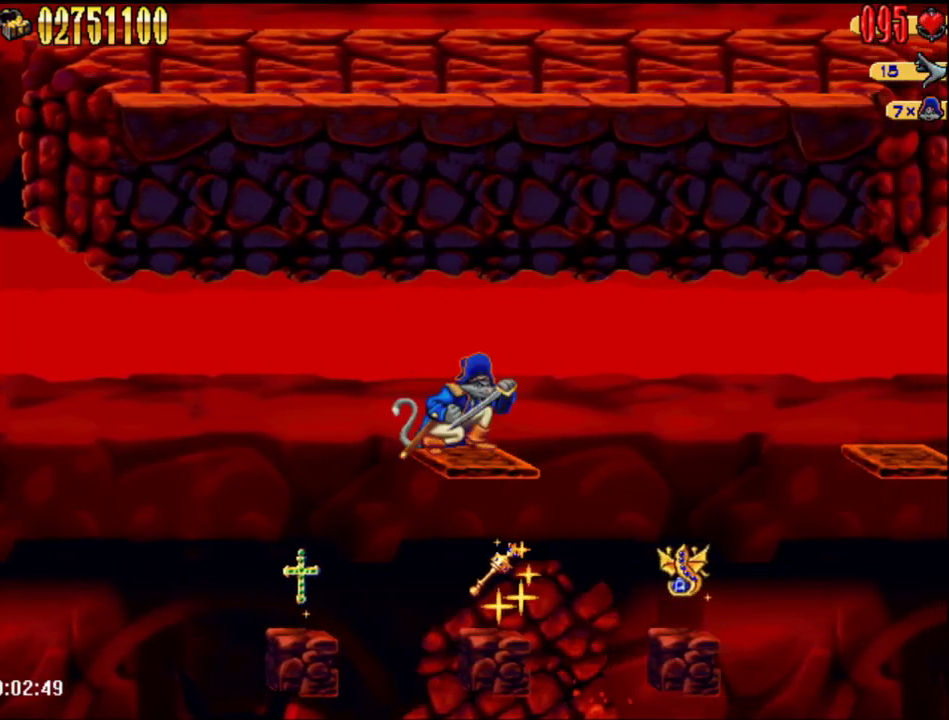
{"buttons": [], "events": [[33, "DPAD_DOWN", "up"], [133, "B", "up"], [250, "DPAD_DOWN", "down"], [317, "B", "down"], [350, "DPAD_DOWN", "up"], [450, "B", "up"]]}
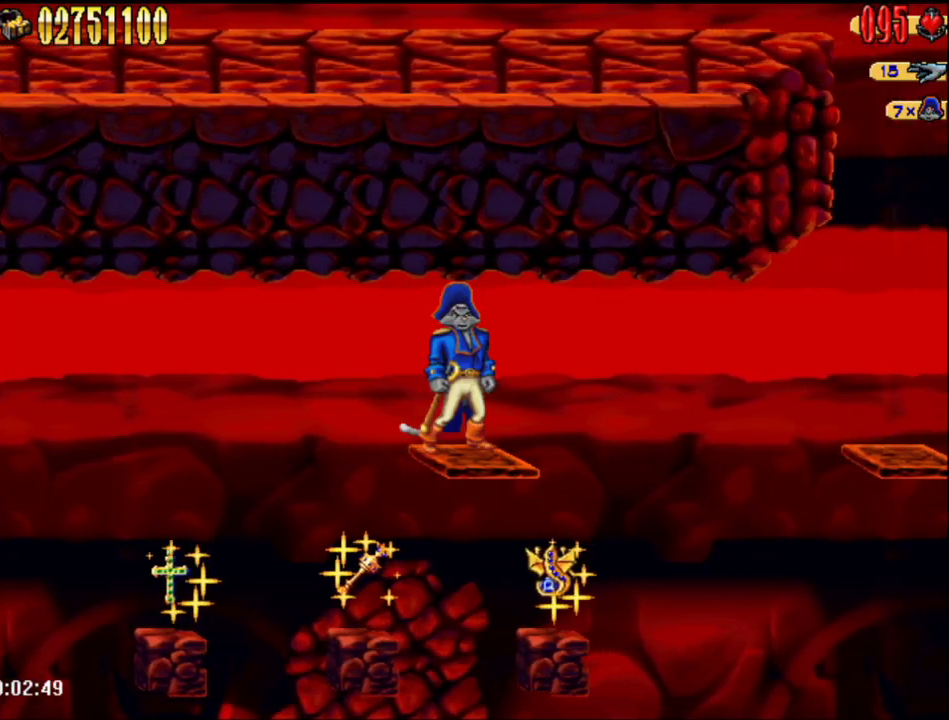
{"buttons": ["DPAD_DOWN"], "events": [[100, "B", "down"], [100, "DPAD_DOWN", "down"], [200, "DPAD_DOWN", "up"], [217, "B", "up"], [383, "B", "down"], [500, "B", "up"], [500, "DPAD_DOWN", "down"]]}
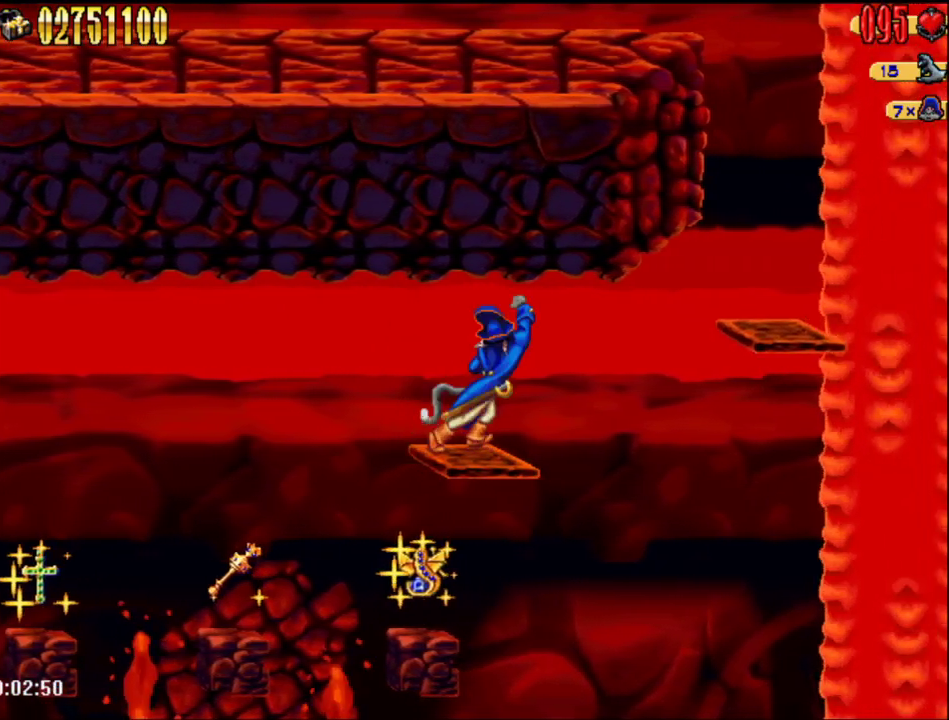
{"buttons": ["B"], "events": [[100, "DPAD_DOWN", "up"], [133, "B", "down"], [250, "B", "up"], [283, "DPAD_DOWN", "down"], [383, "B", "down"], [383, "DPAD_DOWN", "up"]]}
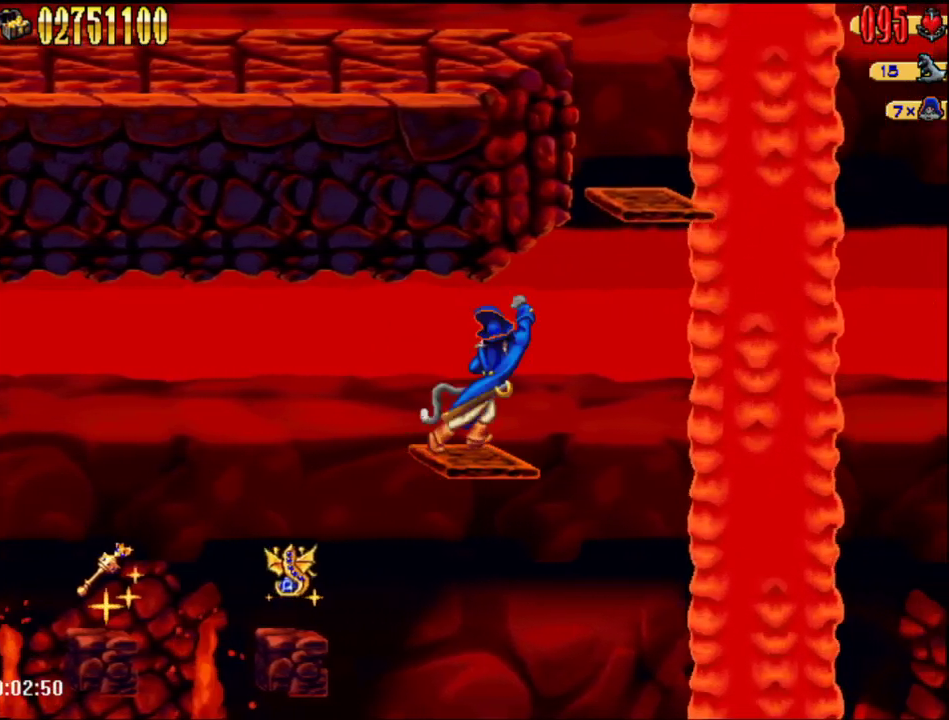
{"buttons": ["B"], "events": [[17, "B", "up"], [67, "DPAD_DOWN", "down"], [167, "B", "down"], [167, "DPAD_DOWN", "up"], [283, "B", "up"], [350, "DPAD_DOWN", "down"], [417, "DPAD_DOWN", "up"], [450, "B", "down"]]}
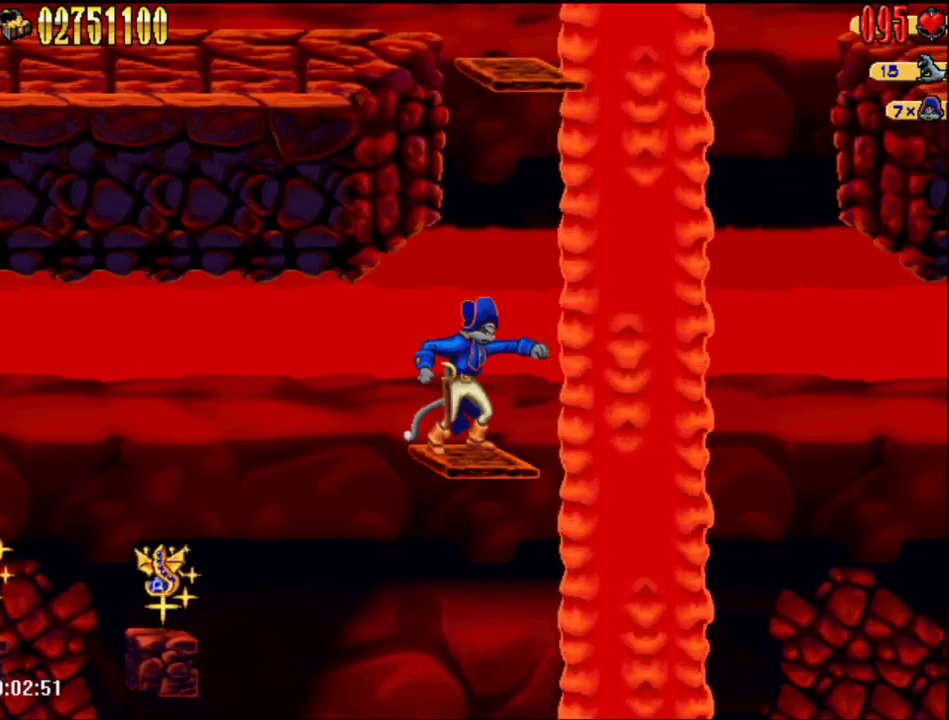
{"buttons": [], "events": [[83, "B", "up"], [167, "DPAD_DOWN", "down"], [250, "DPAD_DOWN", "up"], [383, "B", "down"], [500, "B", "up"]]}
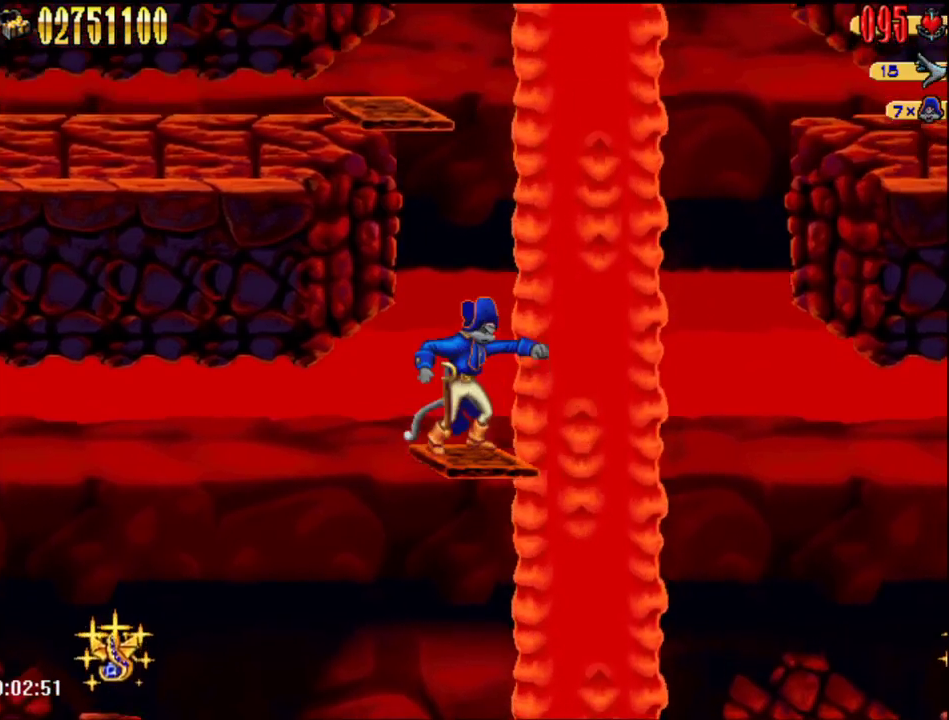
{"buttons": [], "events": [[33, "DPAD_DOWN", "down"], [167, "DPAD_DOWN", "up"]]}
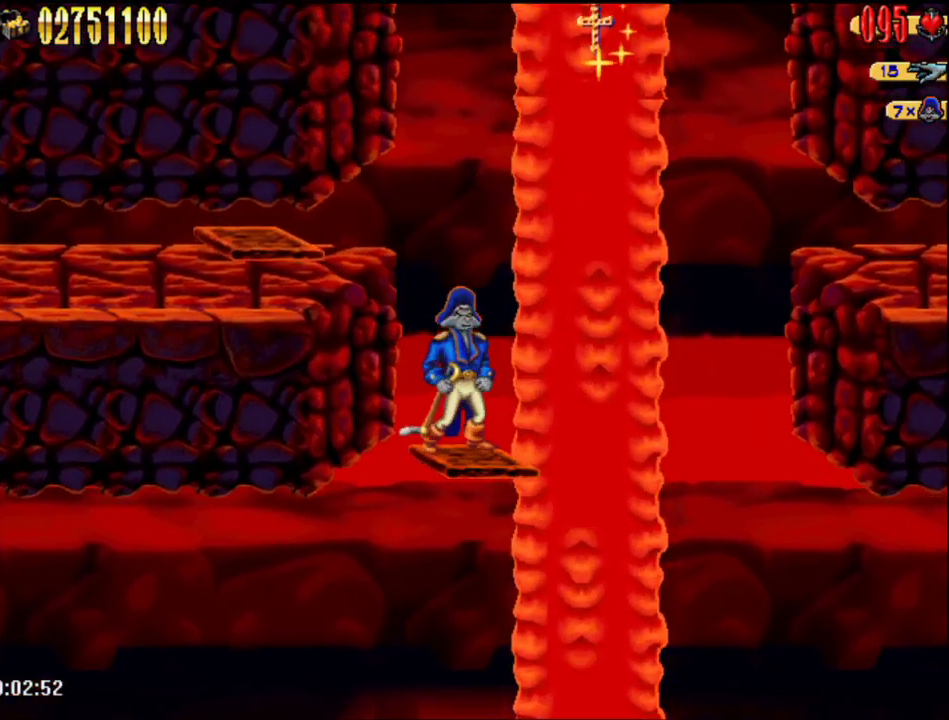
{"buttons": [], "events": []}
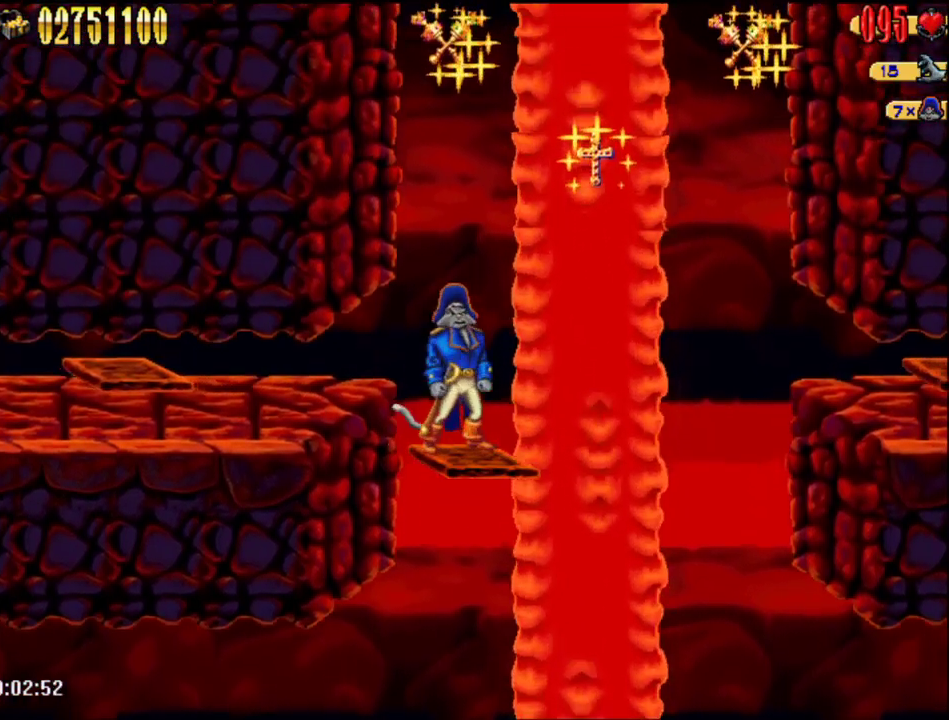
{"buttons": ["A", "DPAD_RIGHT"], "events": [[167, "DPAD_RIGHT", "down"], [217, "A", "down"]]}
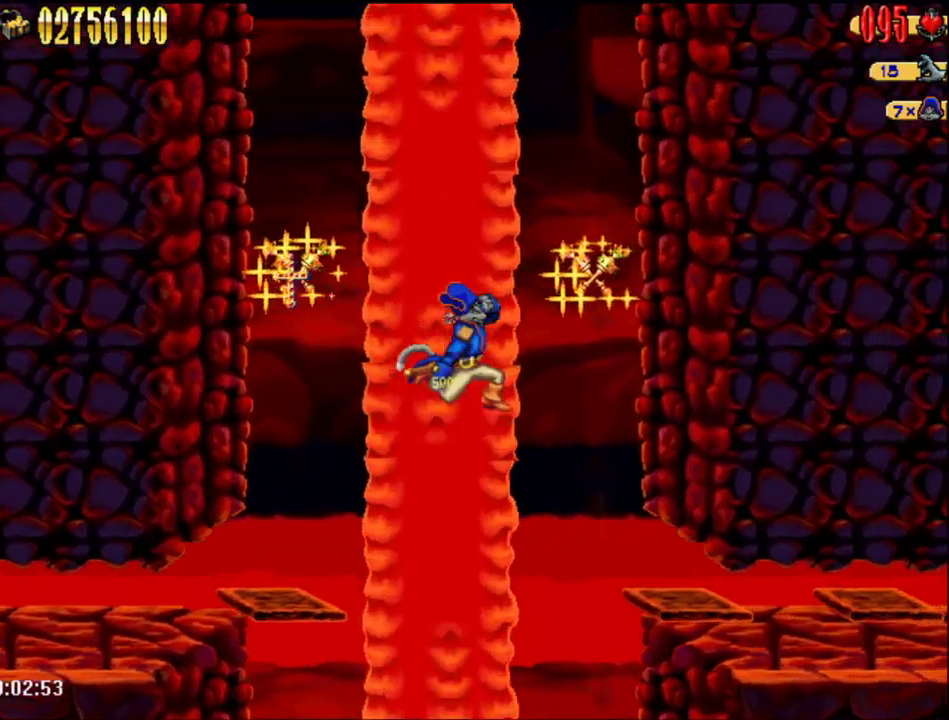
{"buttons": [], "events": [[133, "A", "up"], [383, "DPAD_RIGHT", "up"]]}
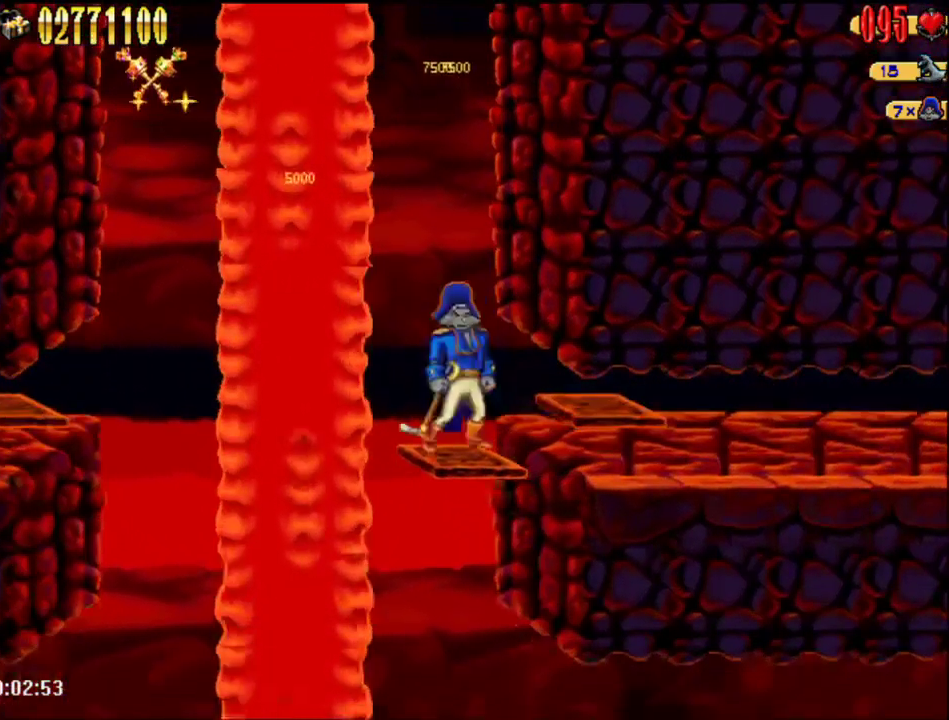
{"buttons": [], "events": [[50, "A", "down"], [233, "A", "up"]]}
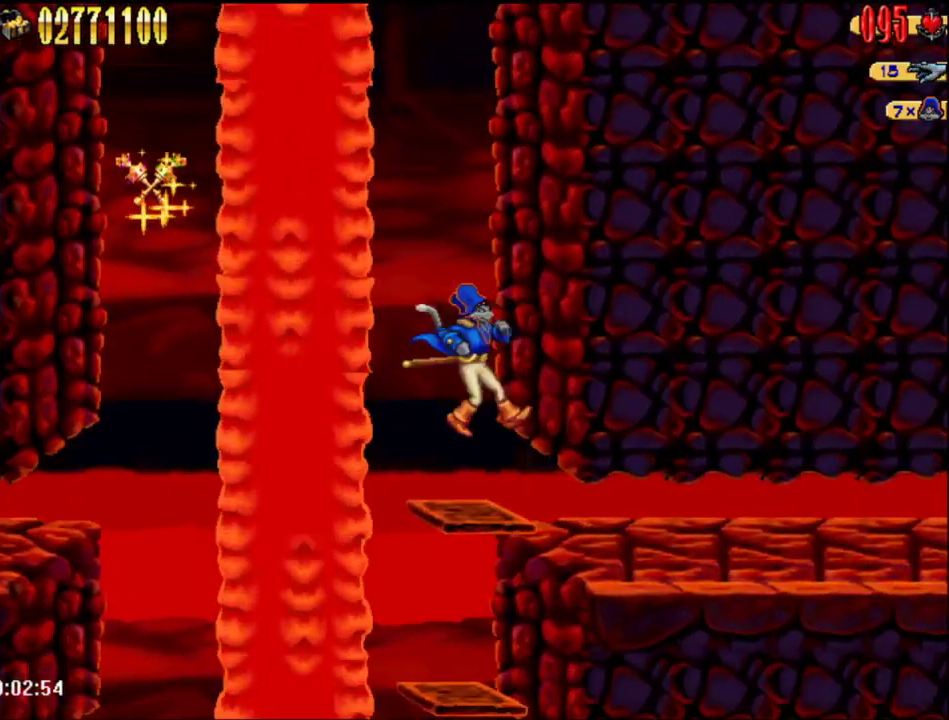
{"buttons": ["B"], "events": [[267, "B", "down"], [350, "B", "up"], [350, "DPAD_DOWN", "down"], [450, "DPAD_DOWN", "up"], [500, "B", "down"]]}
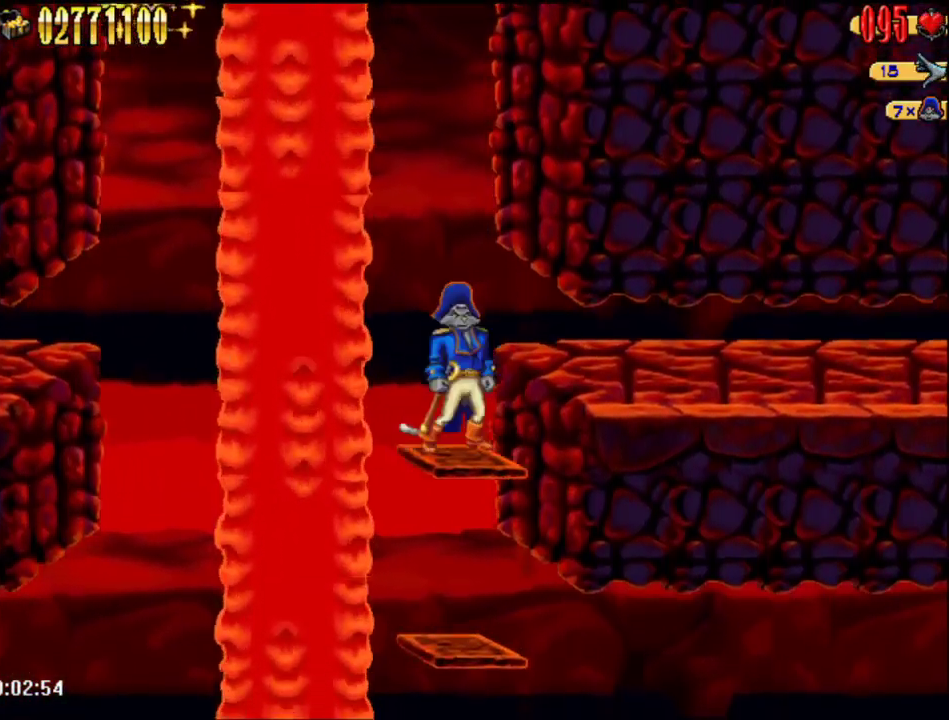
{"buttons": [], "events": [[100, "DPAD_DOWN", "down"], [133, "B", "up"], [200, "DPAD_DOWN", "up"], [267, "B", "down"], [350, "B", "up"], [350, "DPAD_DOWN", "down"], [450, "DPAD_DOWN", "up"]]}
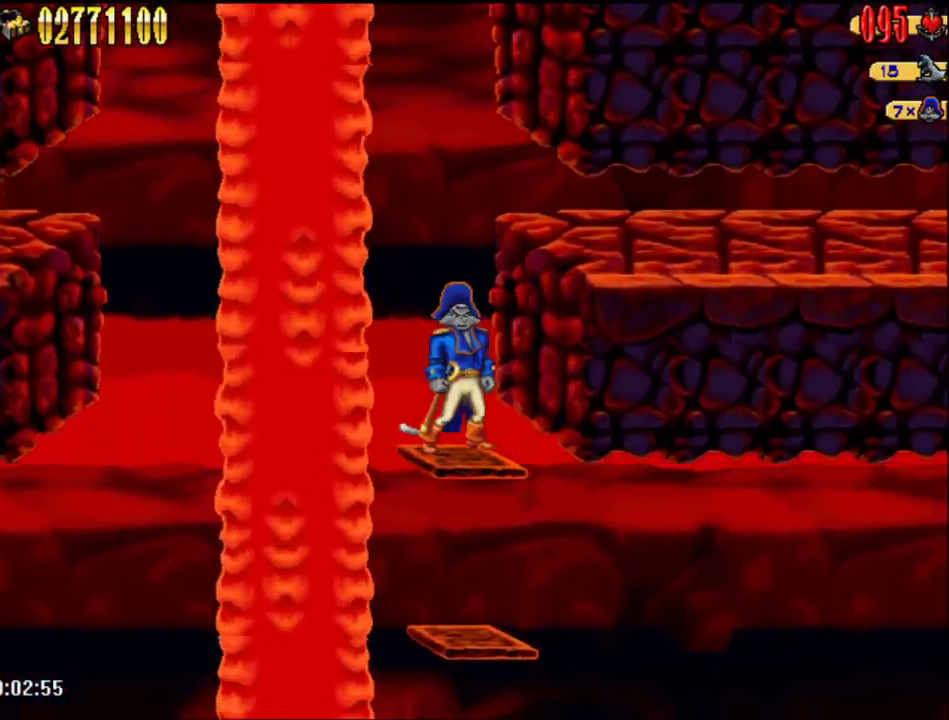
{"buttons": ["DPAD_DOWN"], "events": [[17, "B", "down"], [133, "B", "up"], [167, "DPAD_DOWN", "down"], [267, "B", "down"], [267, "DPAD_DOWN", "up"], [383, "B", "up"], [417, "DPAD_DOWN", "down"]]}
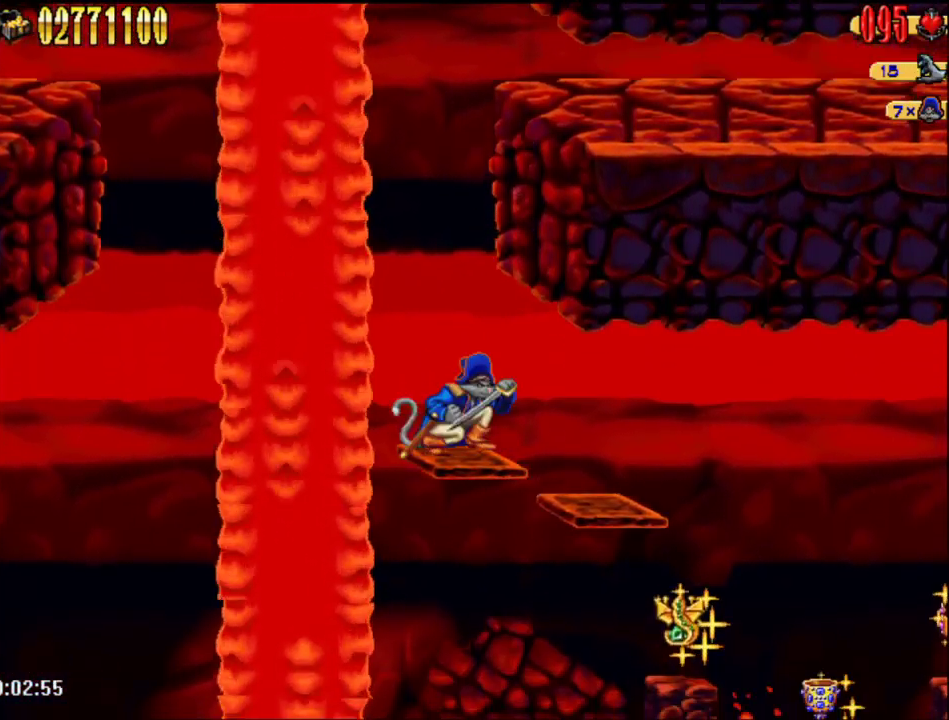
{"buttons": ["DPAD_DOWN"], "events": [[17, "B", "down"], [17, "DPAD_DOWN", "up"], [100, "B", "up"], [167, "DPAD_DOWN", "down"], [250, "DPAD_DOWN", "up"], [283, "B", "down"], [383, "B", "up"], [417, "DPAD_DOWN", "down"]]}
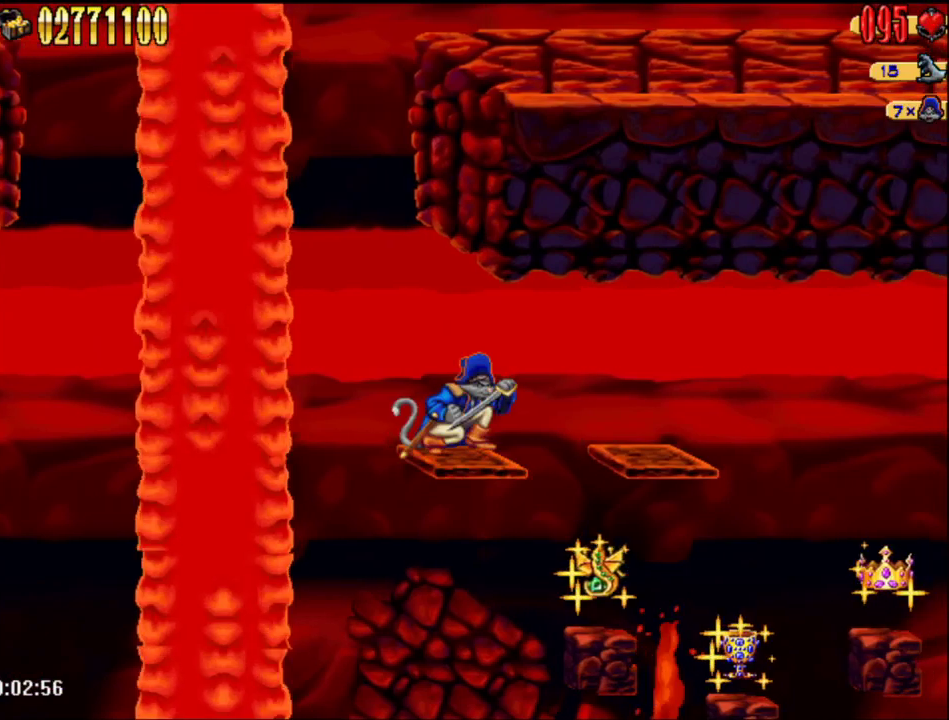
{"buttons": ["B"], "events": [[33, "DPAD_DOWN", "up"], [483, "B", "down"]]}